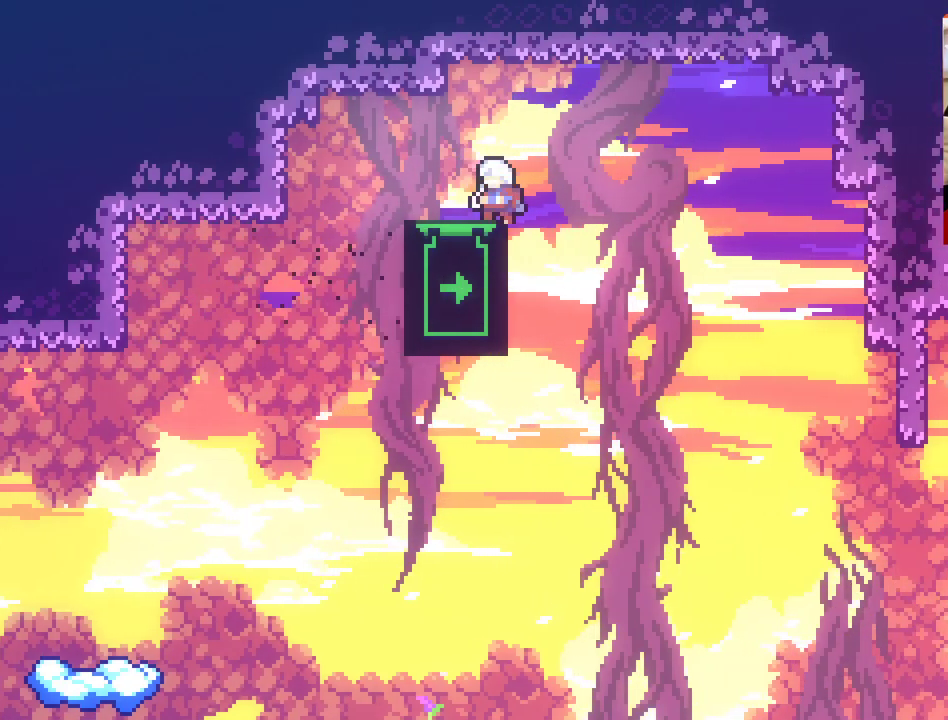
Gameplay with a controller (Xbox layout); each line is a JSON object with the inputs held at the frame after it. "events" lists button and stick changes between this image and that frame as [ms after this image, input, new state], when the widget could be followed in between.
{"buttons": [], "left_stick": "center", "right_stick": "center", "events": [[117, "left_stick", "down"], [167, "left_stick", "down-left"], [283, "left_stick", "center"], [417, "left_stick", "right"], [483, "left_stick", "center"]]}
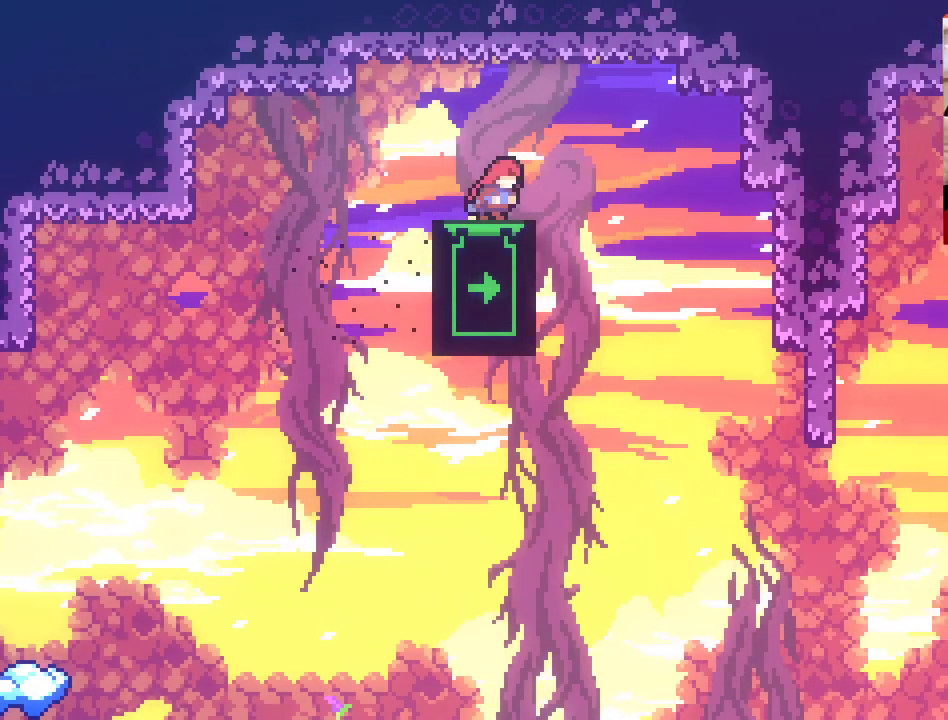
{"buttons": [], "left_stick": "down", "right_stick": "center", "events": [[133, "left_stick", "down"]]}
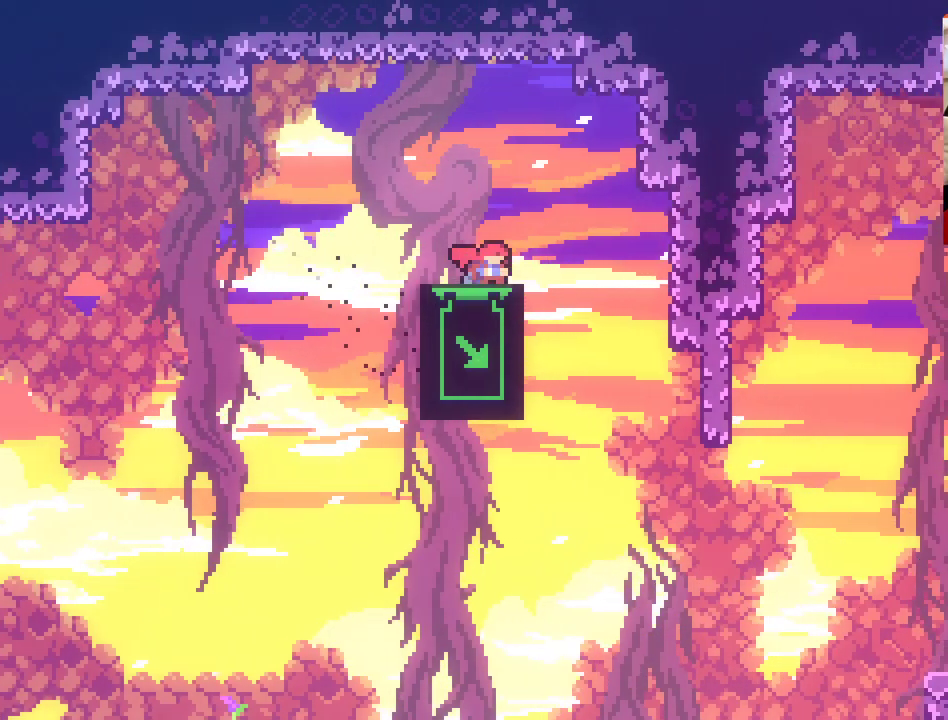
{"buttons": [], "left_stick": "down", "right_stick": "center", "events": []}
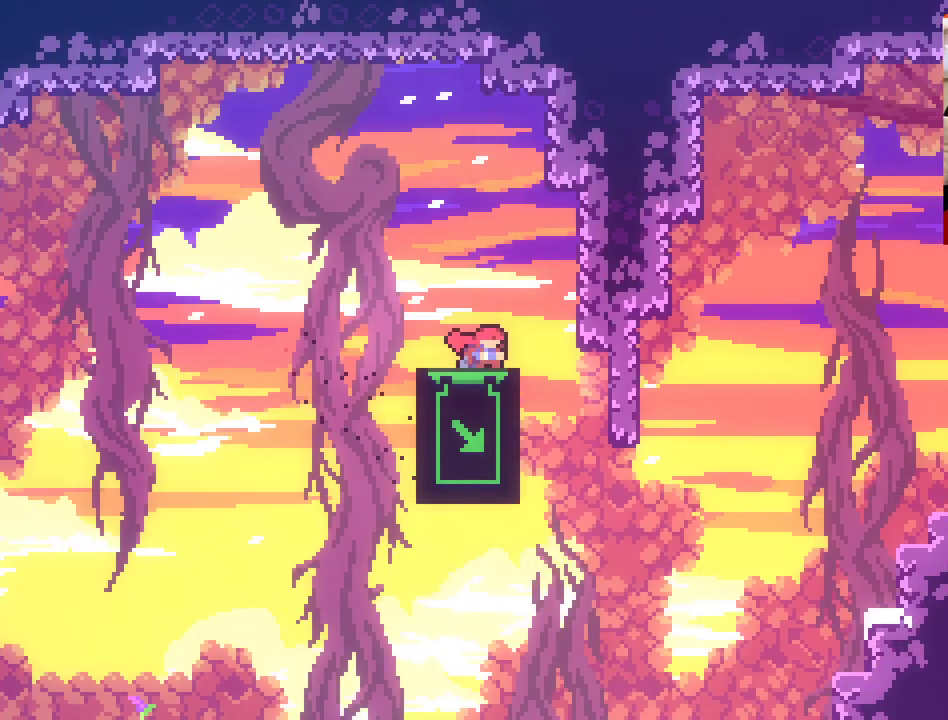
{"buttons": [], "left_stick": "down", "right_stick": "center", "events": []}
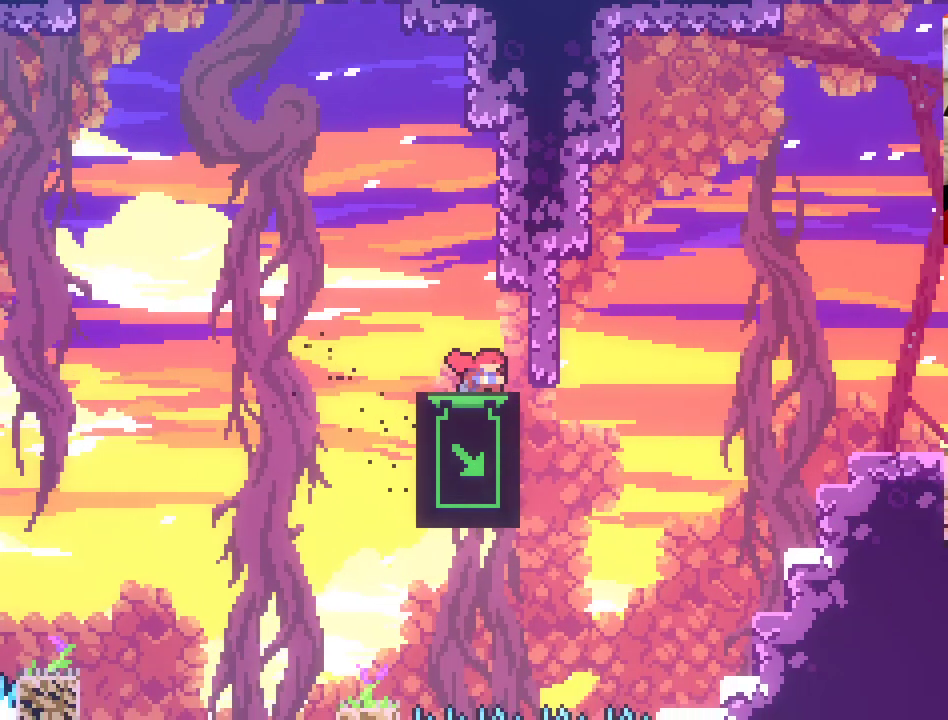
{"buttons": [], "left_stick": "up", "right_stick": "center", "events": [[267, "left_stick", "center"], [500, "left_stick", "up"]]}
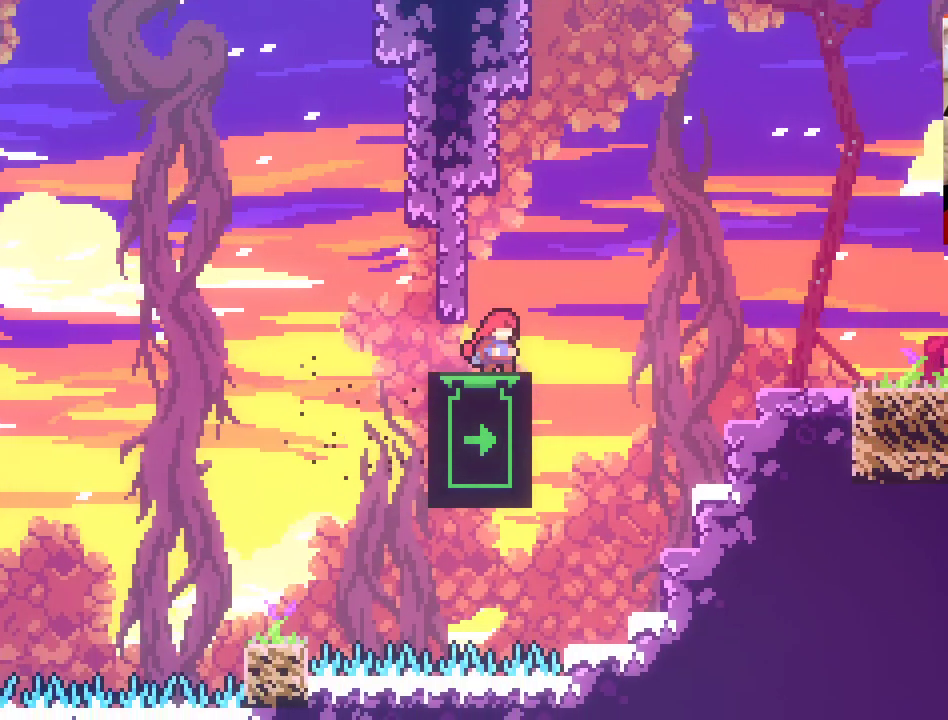
{"buttons": [], "left_stick": "up", "right_stick": "center", "events": []}
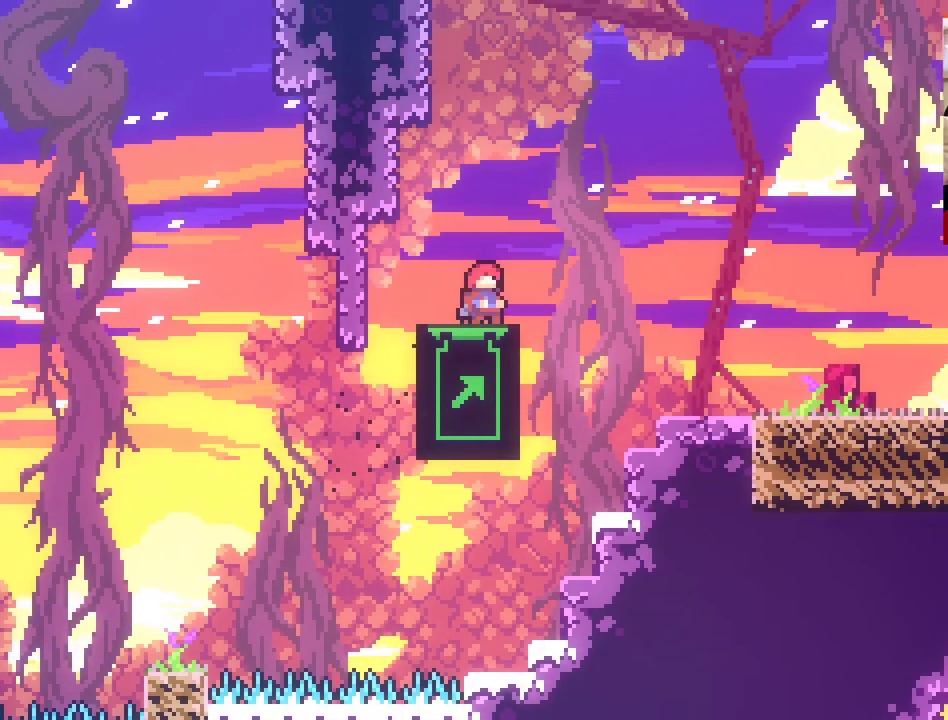
{"buttons": [], "left_stick": "center", "right_stick": "center", "events": [[433, "left_stick", "center"]]}
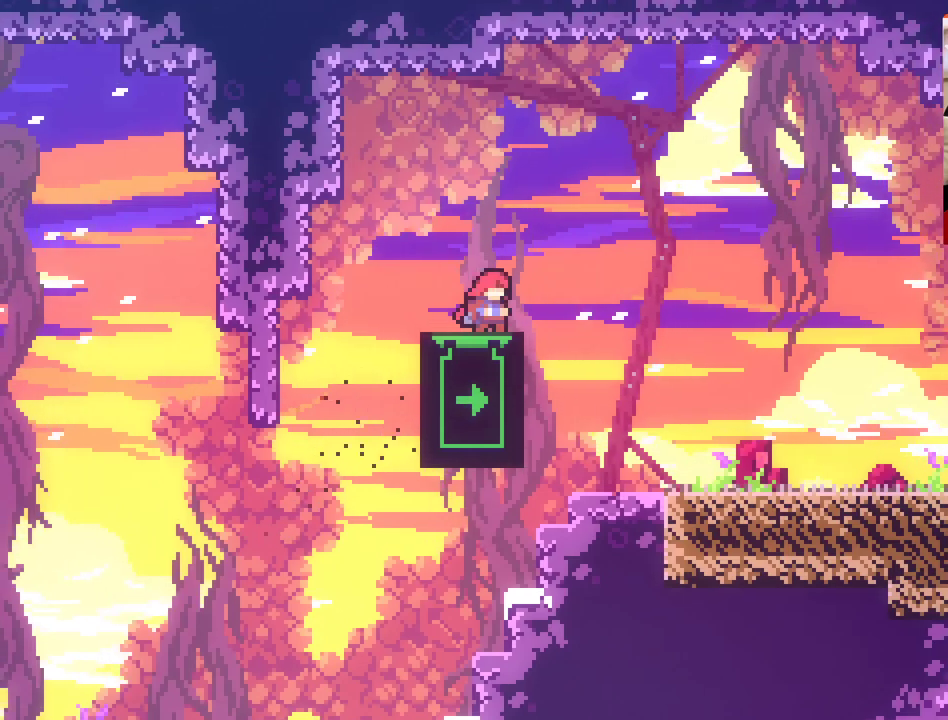
{"buttons": [], "left_stick": "down", "right_stick": "center", "events": [[483, "left_stick", "down"]]}
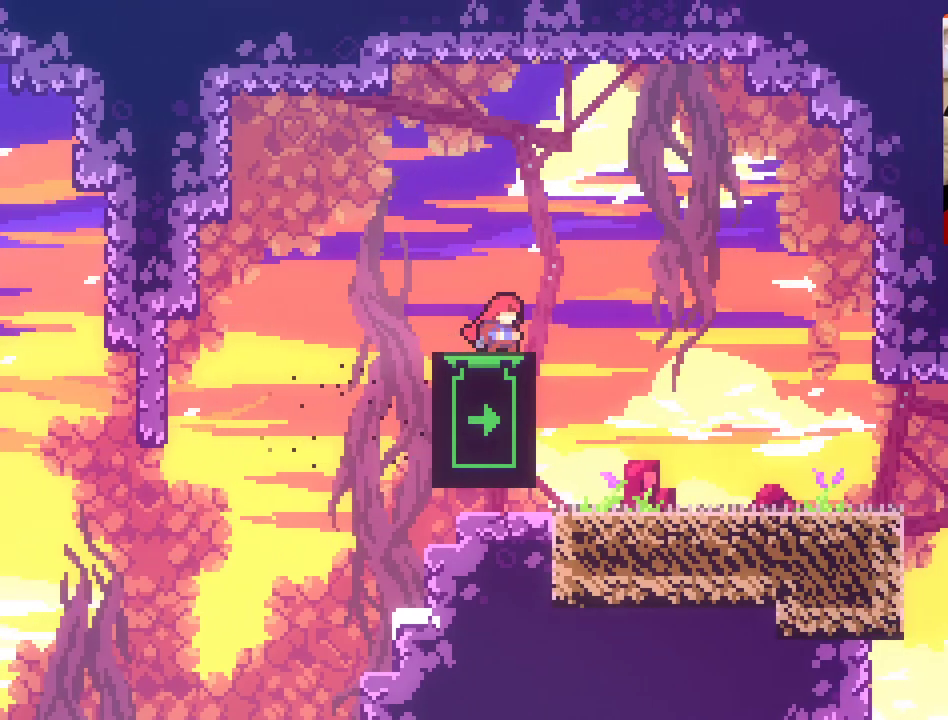
{"buttons": [], "left_stick": "left", "right_stick": "center", "events": [[317, "left_stick", "center"], [383, "left_stick", "left"]]}
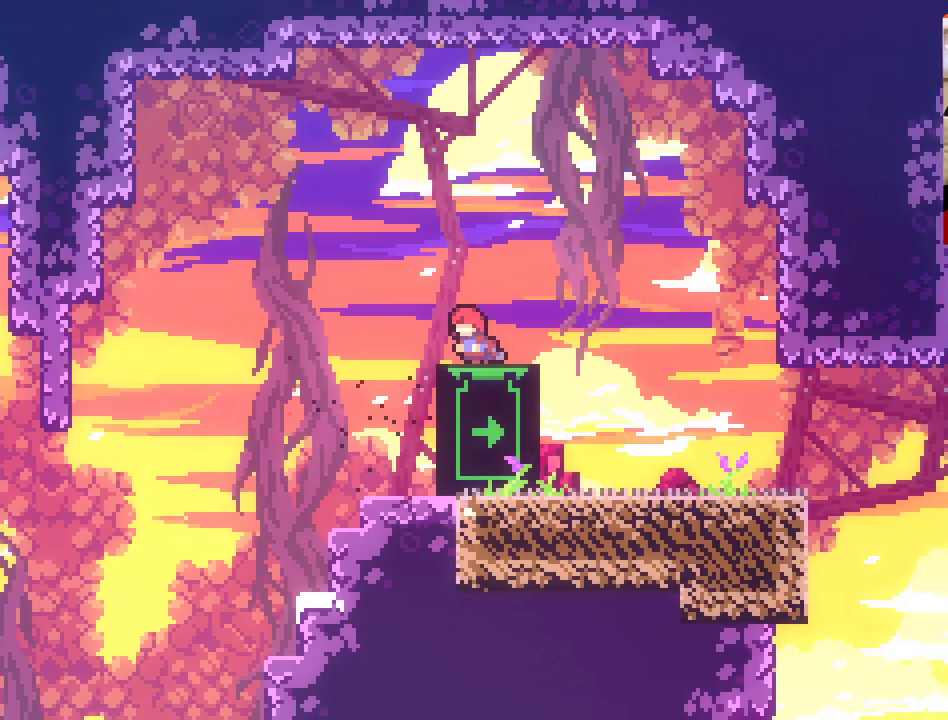
{"buttons": [], "left_stick": "right", "right_stick": "center", "events": [[200, "left_stick", "right"]]}
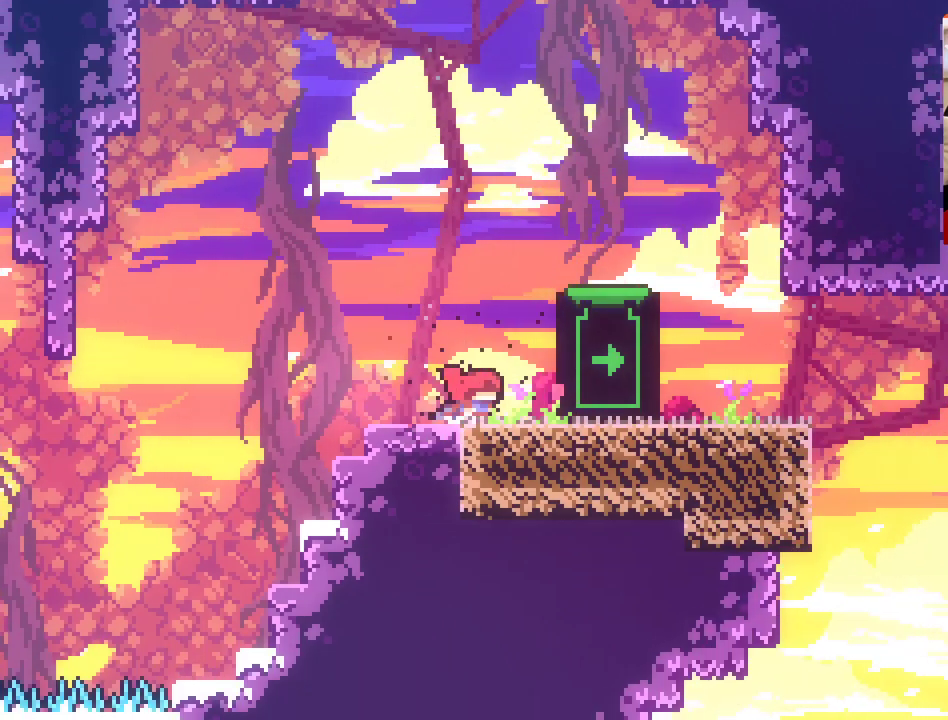
{"buttons": ["L2"], "left_stick": "up-right", "right_stick": "center", "events": [[50, "left_stick", "up-right"], [433, "L2", "down"]]}
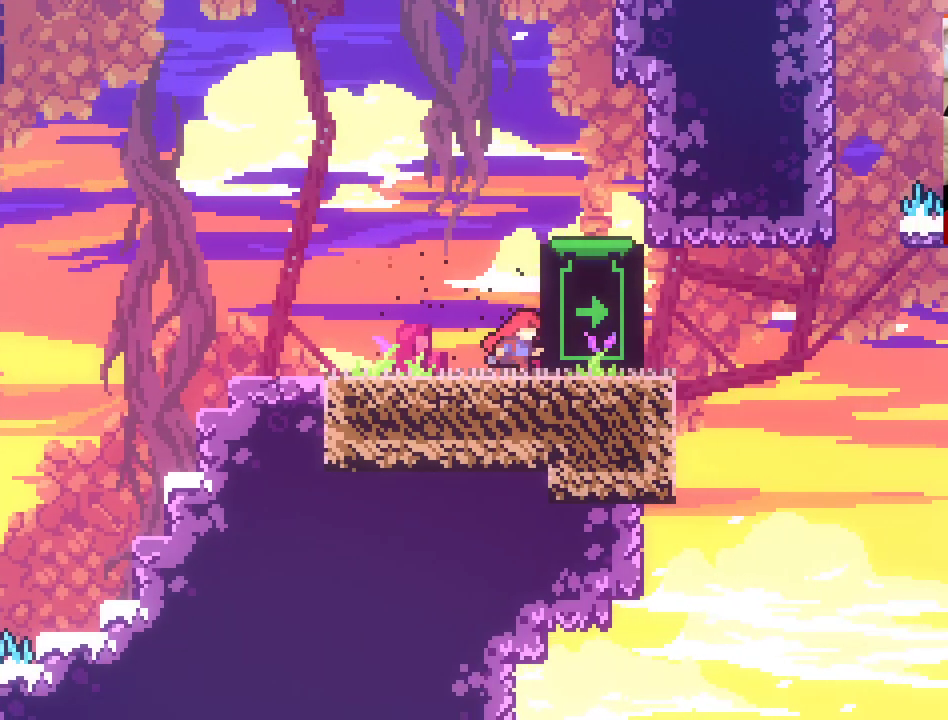
{"buttons": ["L2"], "left_stick": "center", "right_stick": "center", "events": [[317, "left_stick", "center"]]}
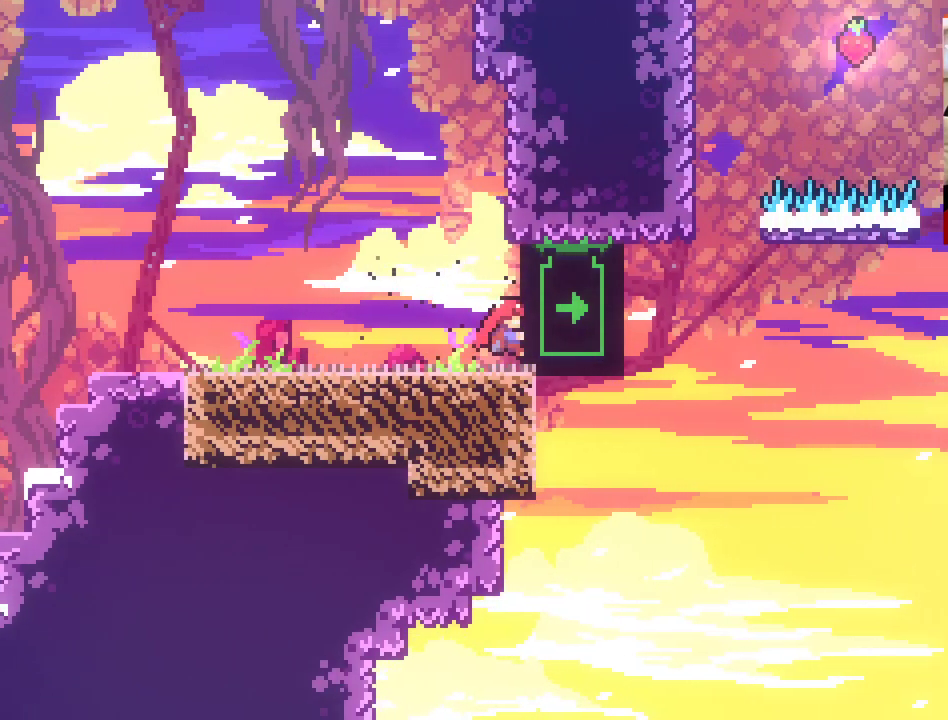
{"buttons": ["L2"], "left_stick": "center", "right_stick": "center", "events": []}
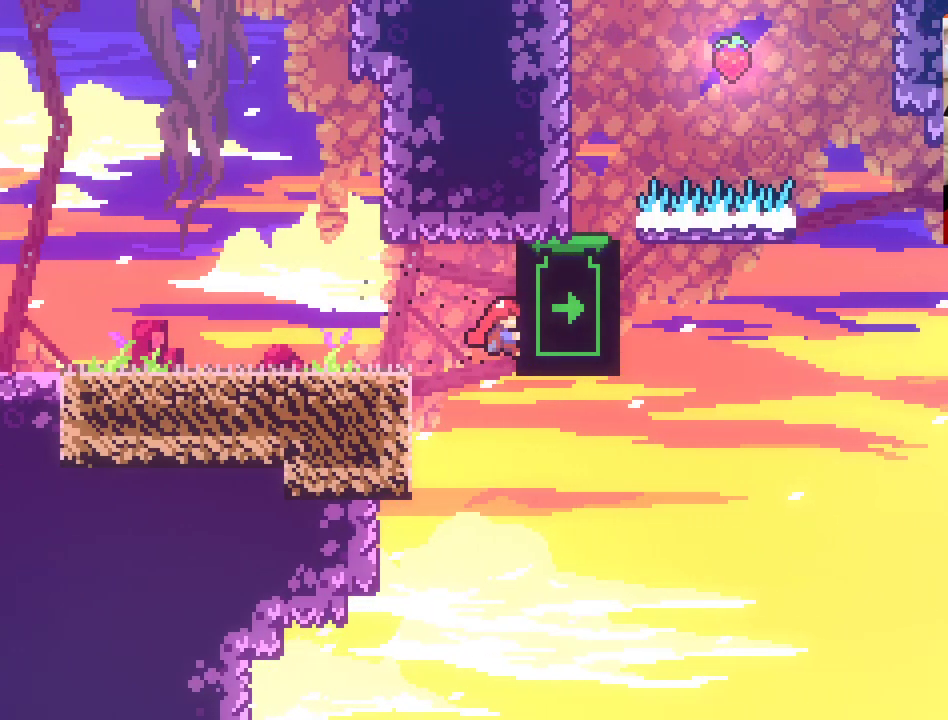
{"buttons": ["X", "L2"], "left_stick": "up", "right_stick": "center", "events": [[267, "left_stick", "up"], [300, "X", "down"]]}
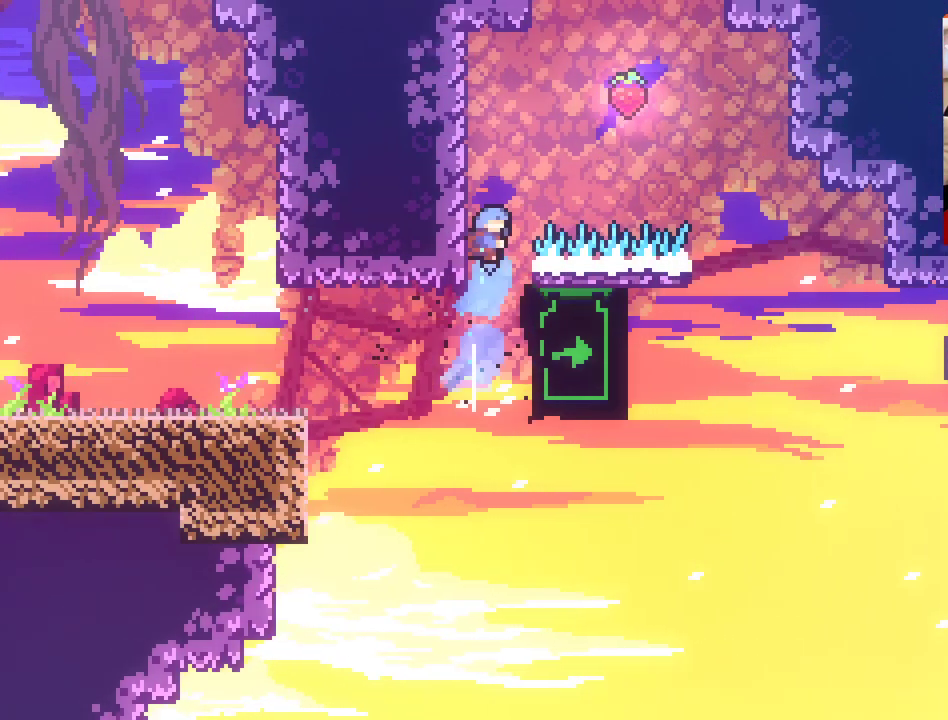
{"buttons": ["A", "L2"], "left_stick": "up-right", "right_stick": "center", "events": [[50, "left_stick", "up-left"], [67, "L2", "up"], [150, "X", "up"], [200, "L2", "down"], [400, "A", "down"], [400, "left_stick", "up-right"]]}
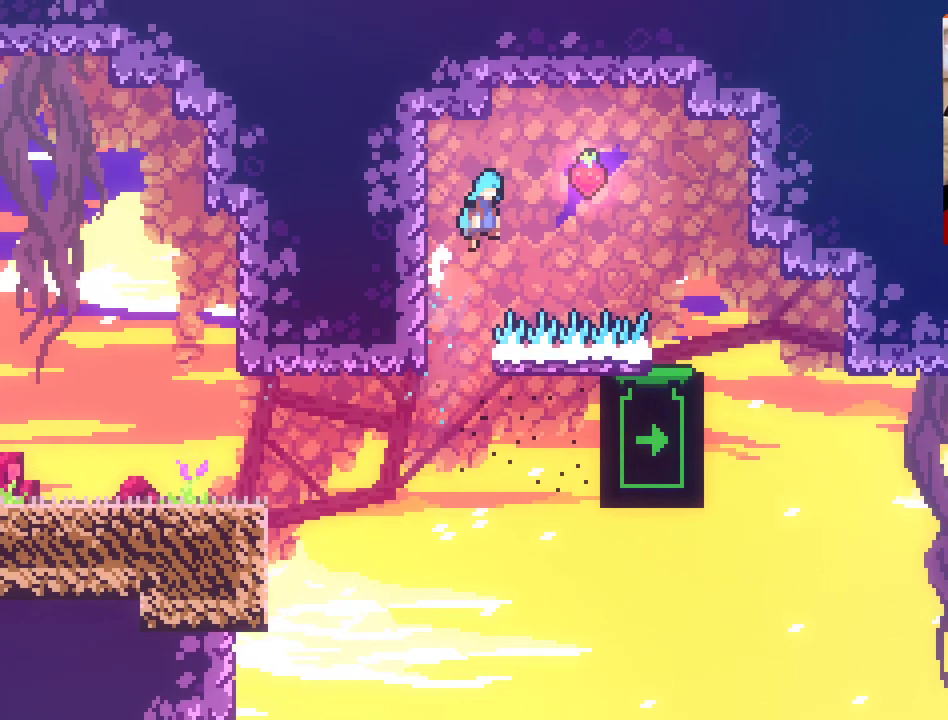
{"buttons": ["A"], "left_stick": "up-right", "right_stick": "center", "events": [[33, "L2", "up"]]}
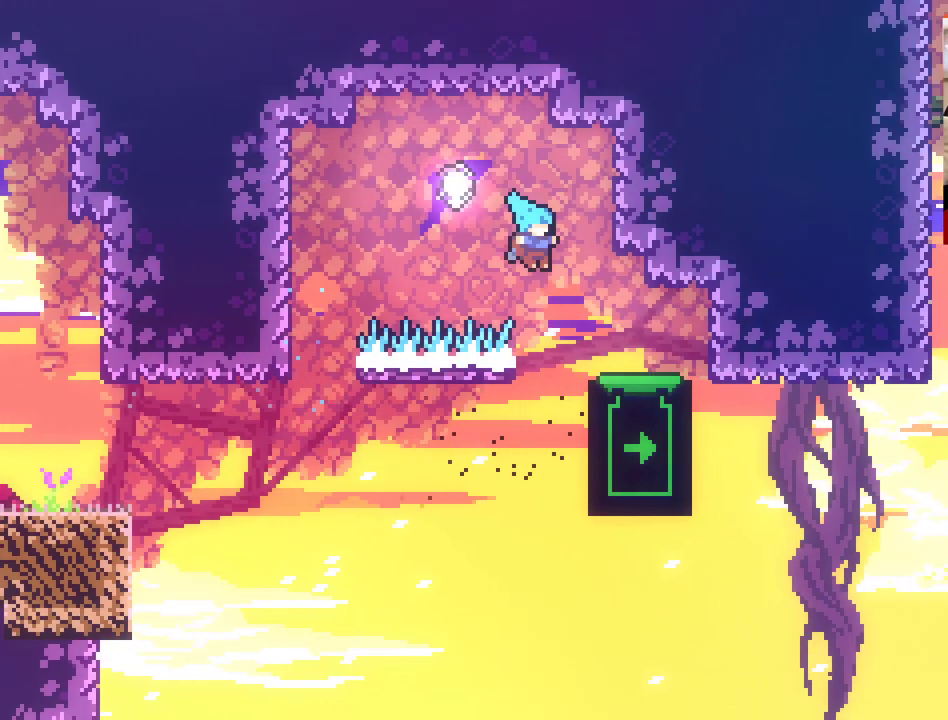
{"buttons": ["L2"], "left_stick": "up-right", "right_stick": "center", "events": [[167, "L2", "down"], [300, "A", "up"]]}
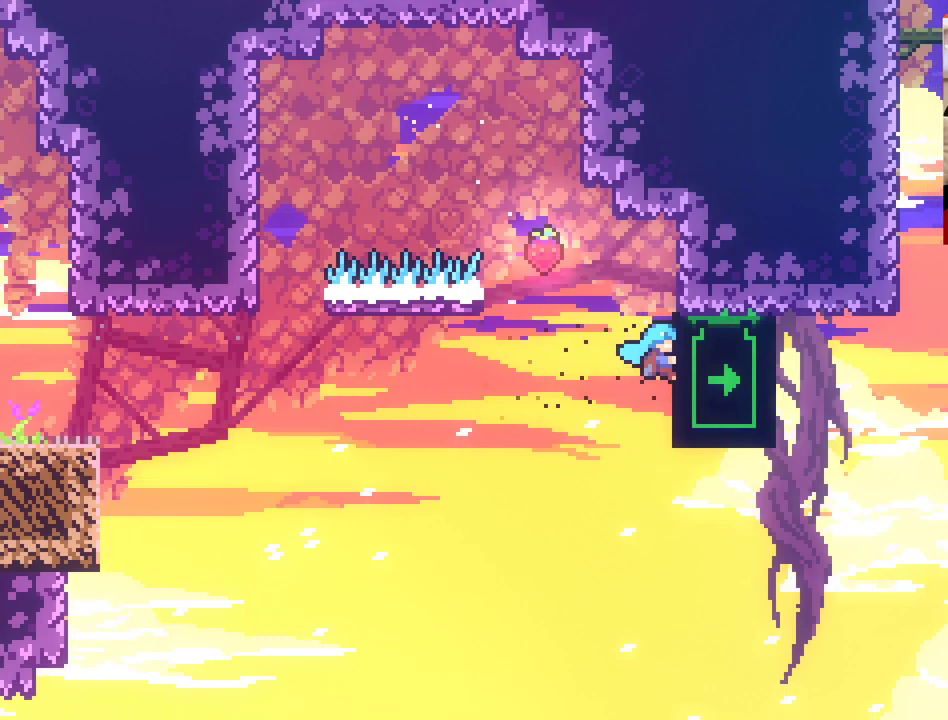
{"buttons": ["L2"], "left_stick": "center", "right_stick": "center", "events": [[50, "left_stick", "center"]]}
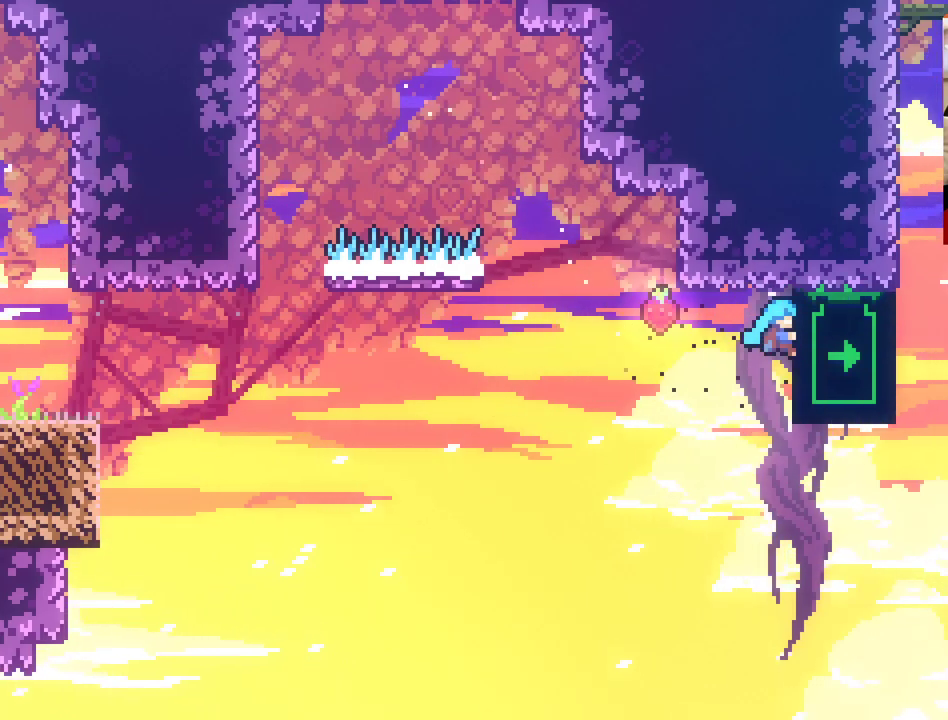
{"buttons": ["L2"], "left_stick": "center", "right_stick": "center", "events": []}
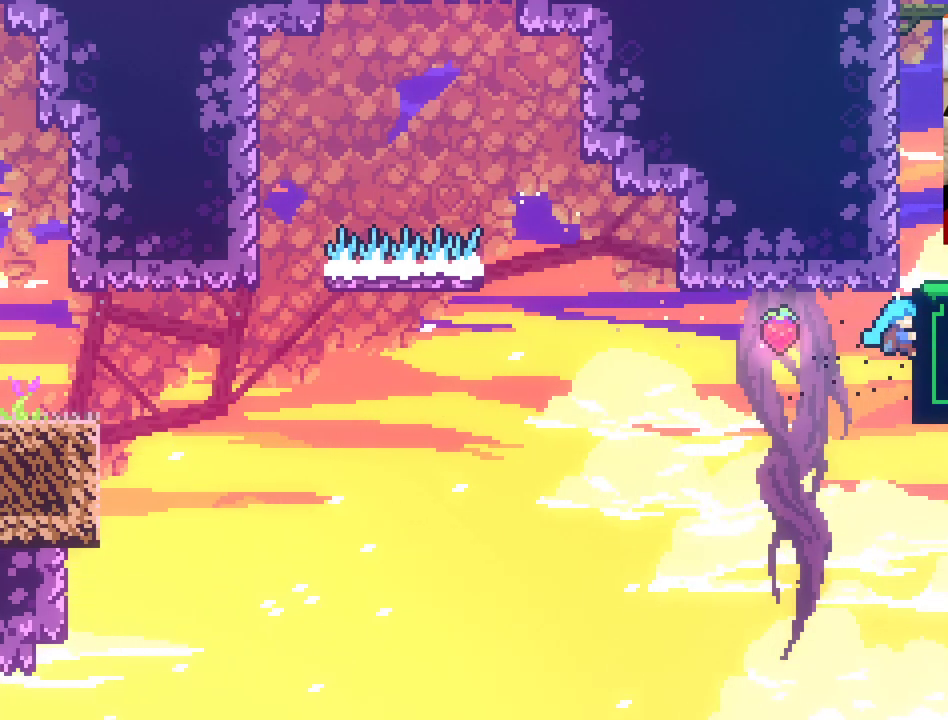
{"buttons": ["A", "L2"], "left_stick": "up-left", "right_stick": "center", "events": [[217, "A", "down"], [217, "left_stick", "up-left"], [233, "L2", "up"], [433, "L2", "down"]]}
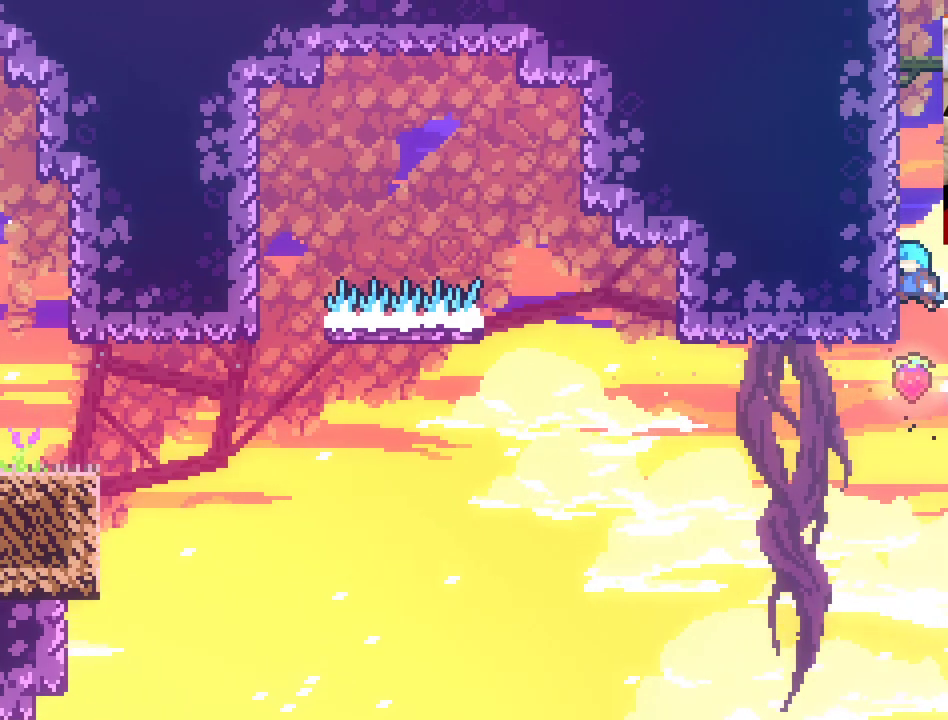
{"buttons": ["L2"], "left_stick": "up", "right_stick": "center", "events": [[33, "A", "up"], [117, "left_stick", "up"]]}
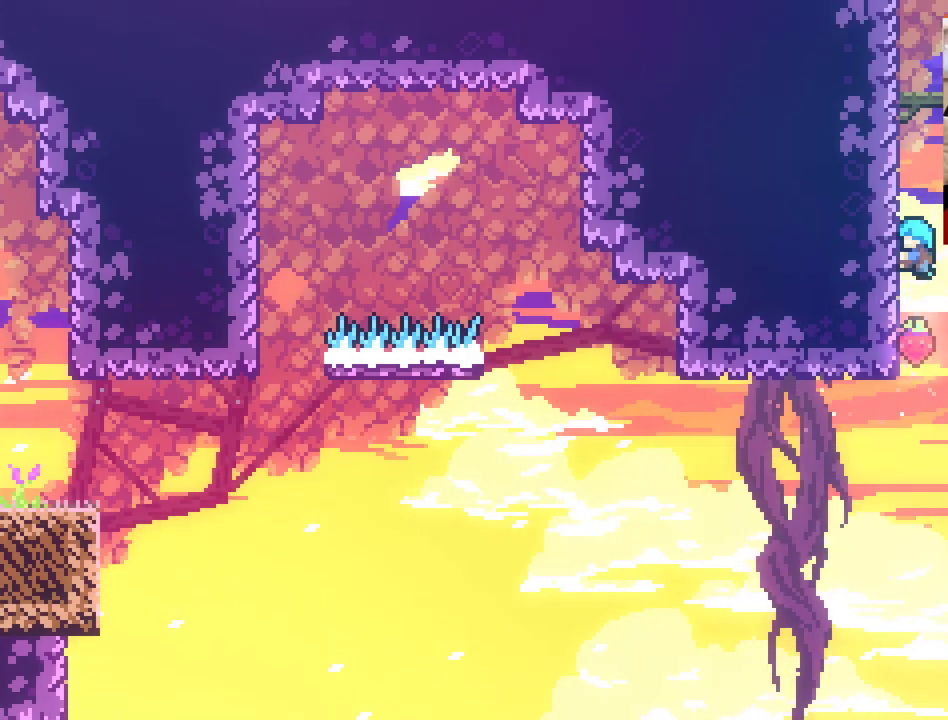
{"buttons": ["L2"], "left_stick": "up", "right_stick": "center", "events": []}
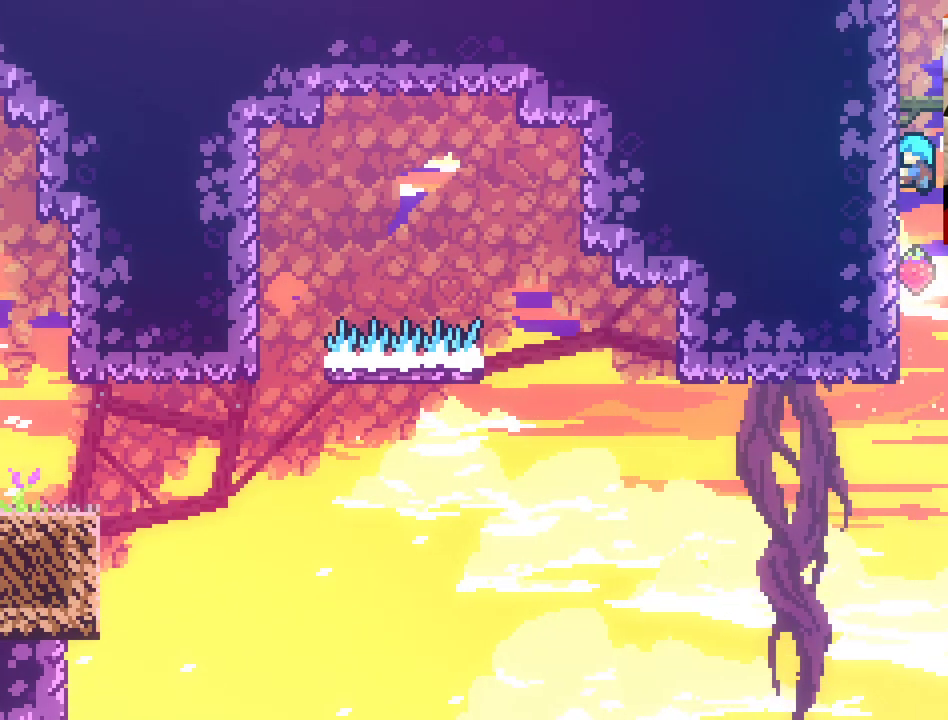
{"buttons": ["L2"], "left_stick": "up", "right_stick": "center", "events": []}
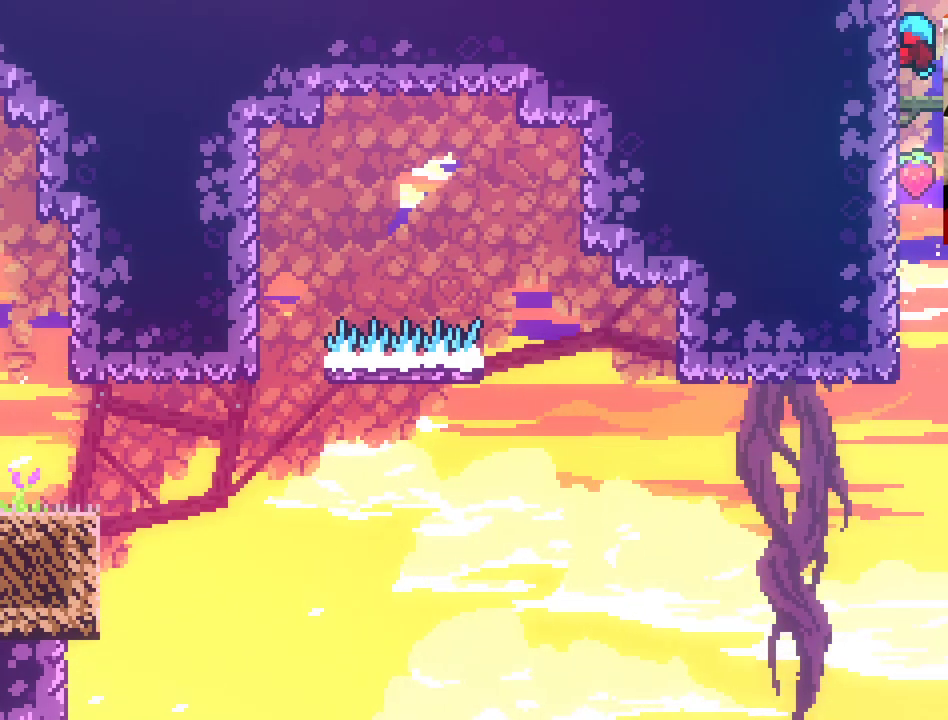
{"buttons": ["A"], "left_stick": "up-left", "right_stick": "center", "events": [[33, "L2", "up"], [33, "left_stick", "up-right"], [233, "left_stick", "center"], [450, "A", "down"], [467, "left_stick", "up-left"]]}
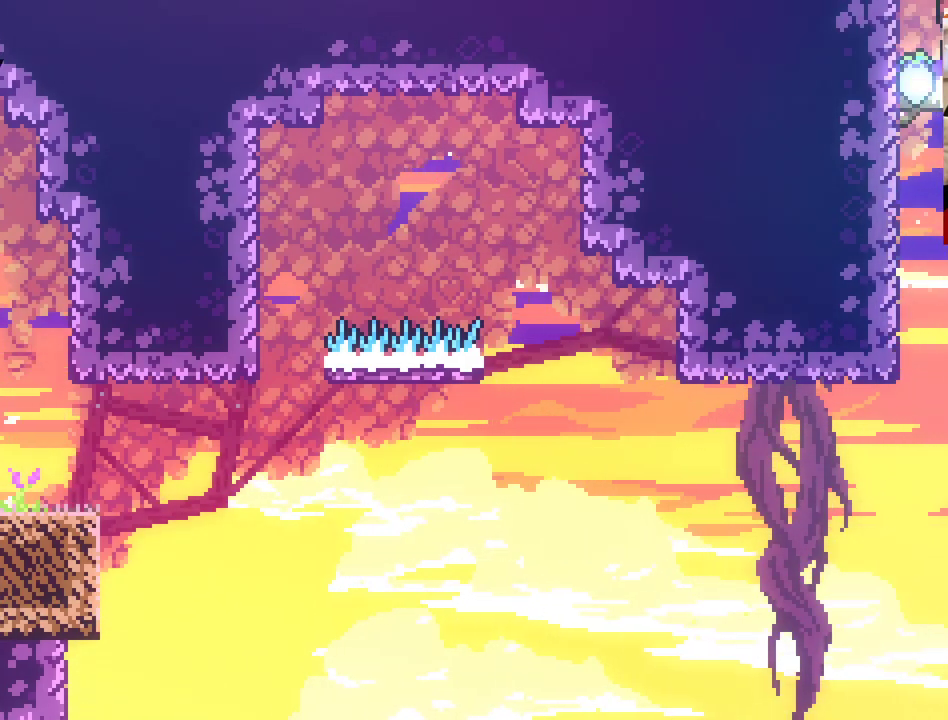
{"buttons": ["L2"], "left_stick": "up-left", "right_stick": "center", "events": [[167, "L2", "down"], [283, "A", "up"]]}
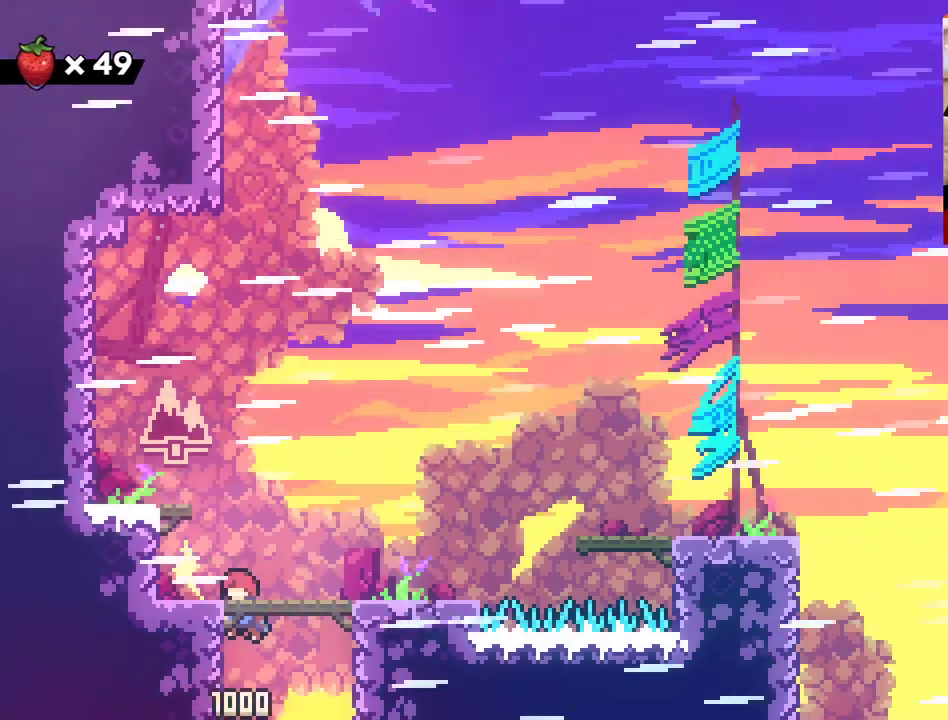
{"buttons": ["L2"], "left_stick": "up-left", "right_stick": "center", "events": []}
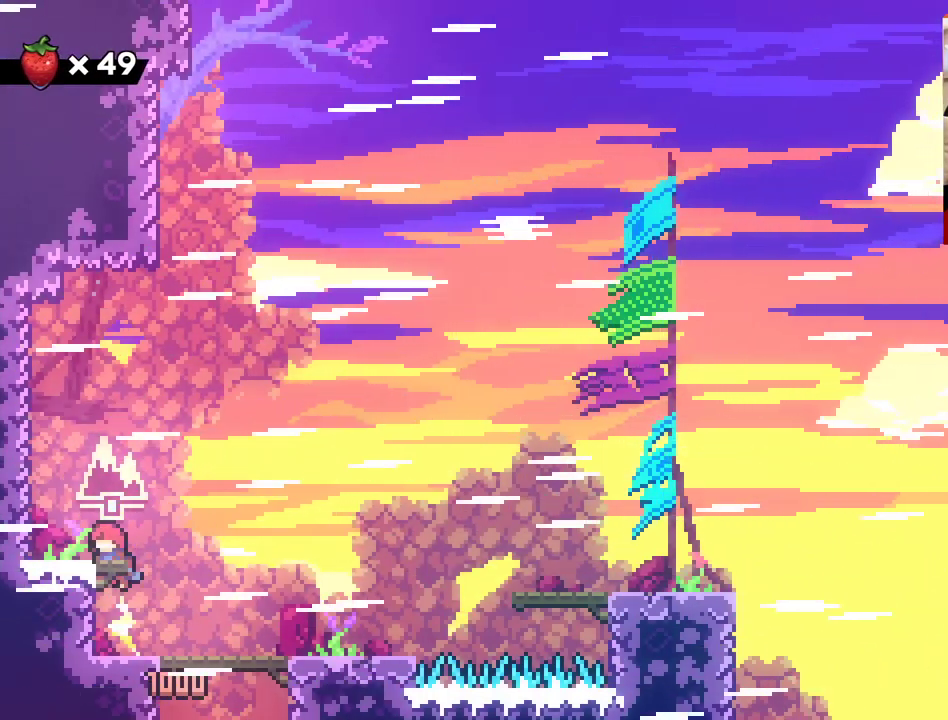
{"buttons": [], "left_stick": "center", "right_stick": "center", "events": [[33, "L2", "up"], [33, "left_stick", "center"]]}
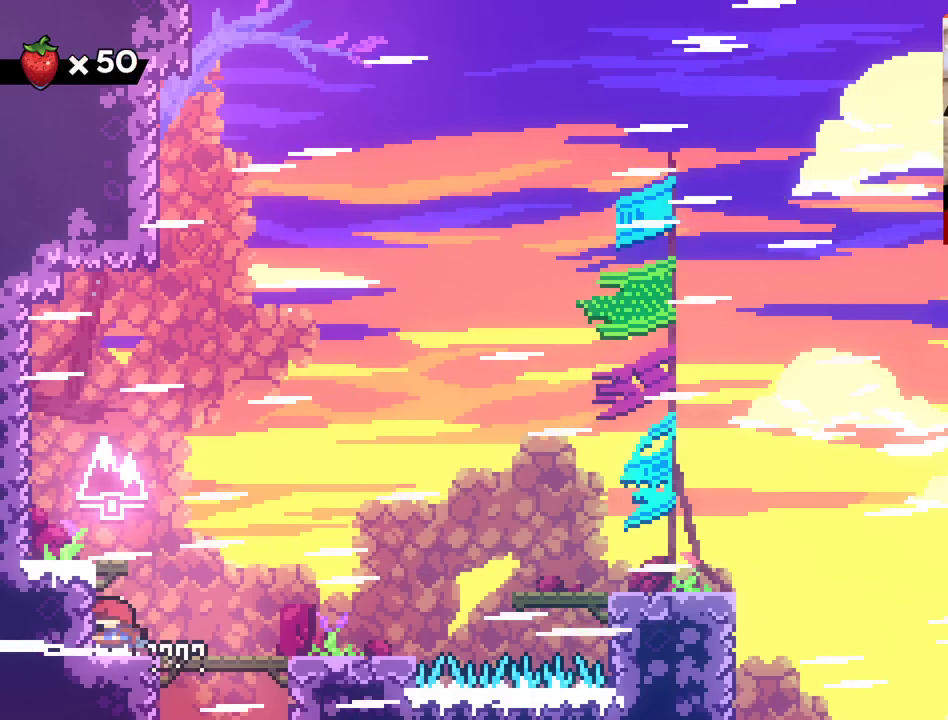
{"buttons": [], "left_stick": "right", "right_stick": "center", "events": [[317, "left_stick", "right"]]}
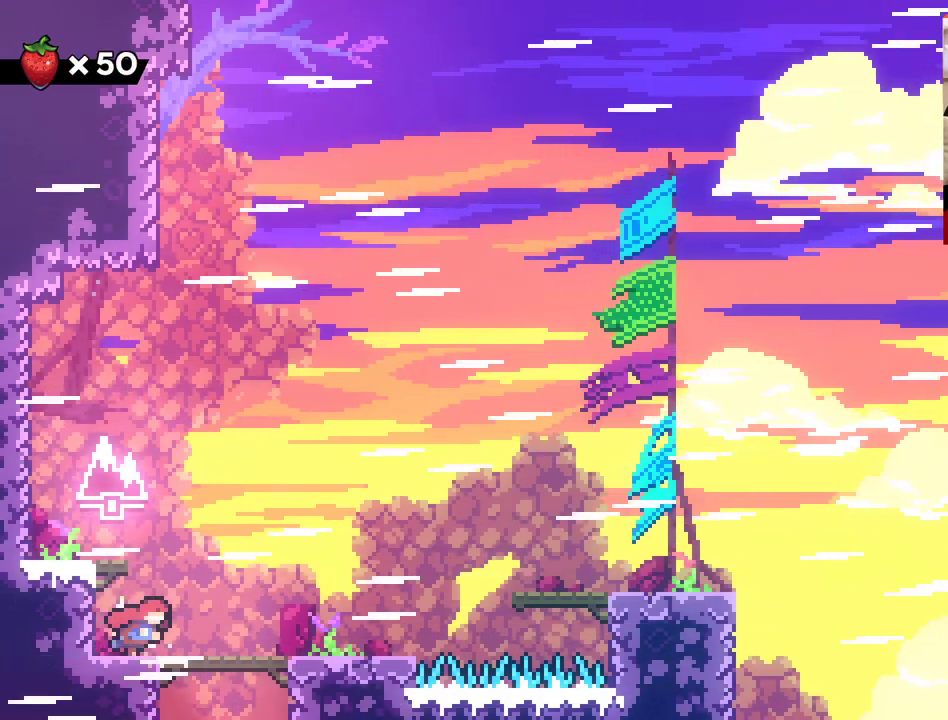
{"buttons": [], "left_stick": "right", "right_stick": "center", "events": []}
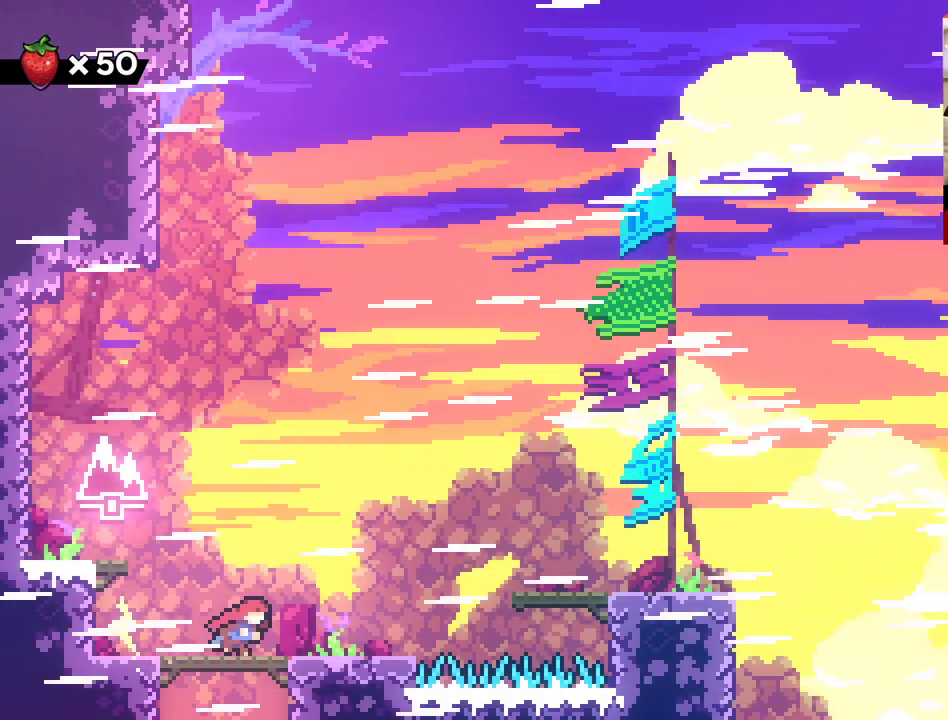
{"buttons": [], "left_stick": "right", "right_stick": "center", "events": []}